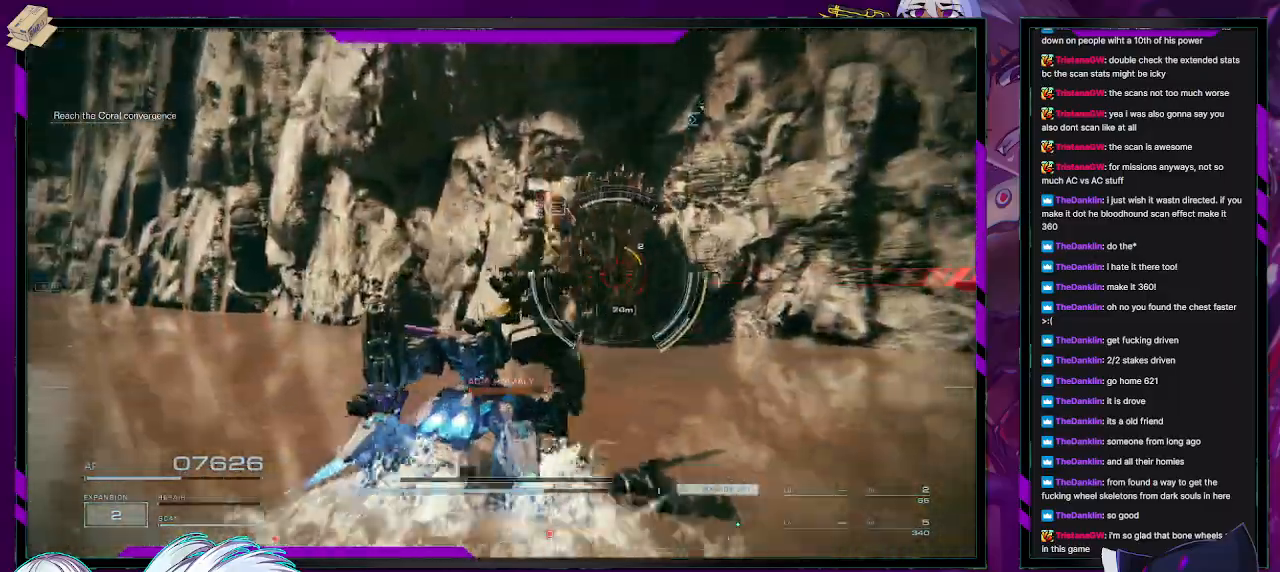
Gameplay with a controller (Xbox layout); each line is a JSON object with the inputs held at the frame after it. "events" lists button and stick changes between this image and that frame as [ms after this image, input, new state], when the widget could be followed in between.
{"buttons": ["R2"], "left_stick": "up-left", "right_stick": "center", "events": [[350, "left_stick", "up-left"]]}
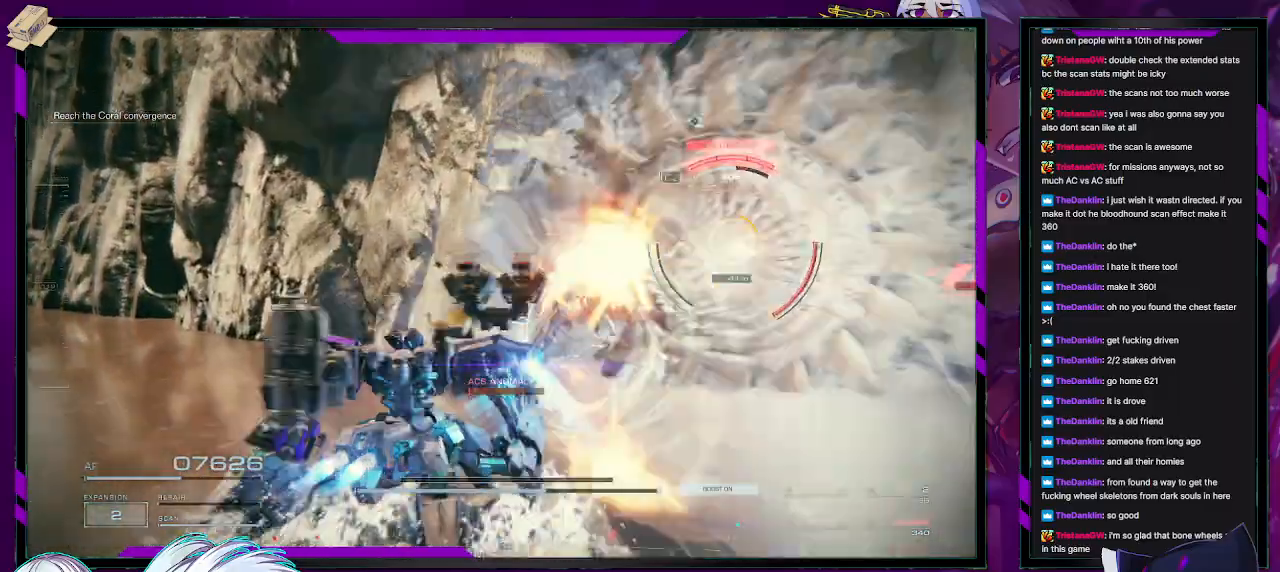
{"buttons": ["R2"], "left_stick": "right", "right_stick": "right", "events": [[67, "right_stick", "right"], [167, "left_stick", "up-right"], [367, "left_stick", "right"]]}
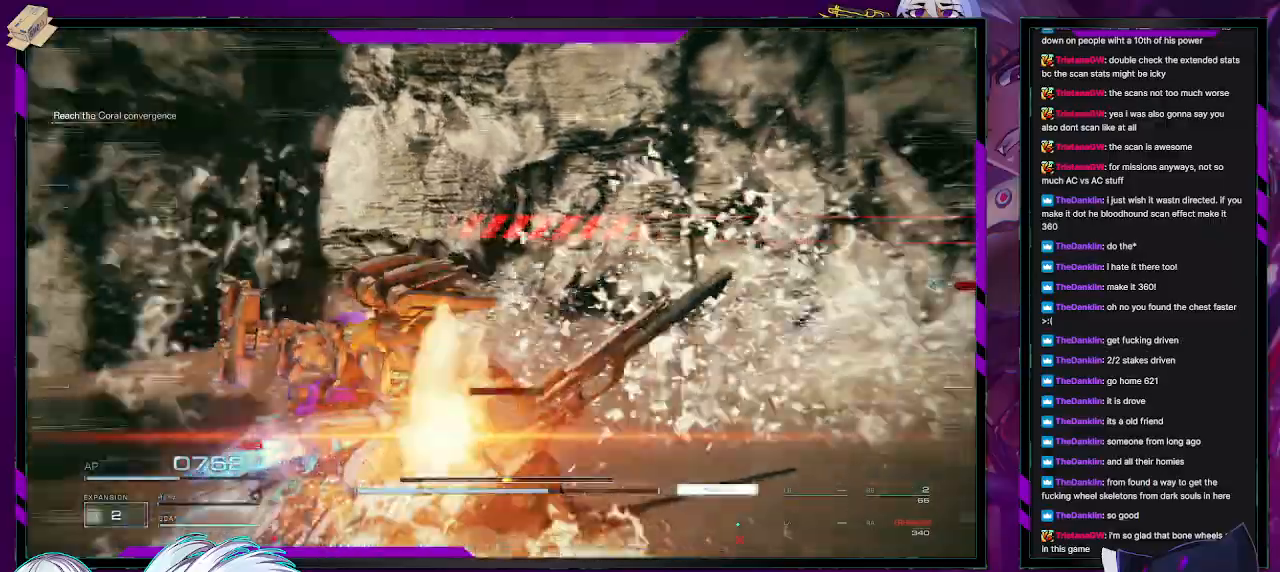
{"buttons": ["X", "R2"], "left_stick": "up-right", "right_stick": "center", "events": [[33, "left_stick", "down-right"], [350, "left_stick", "up-right"], [383, "X", "down"], [400, "right_stick", "center"]]}
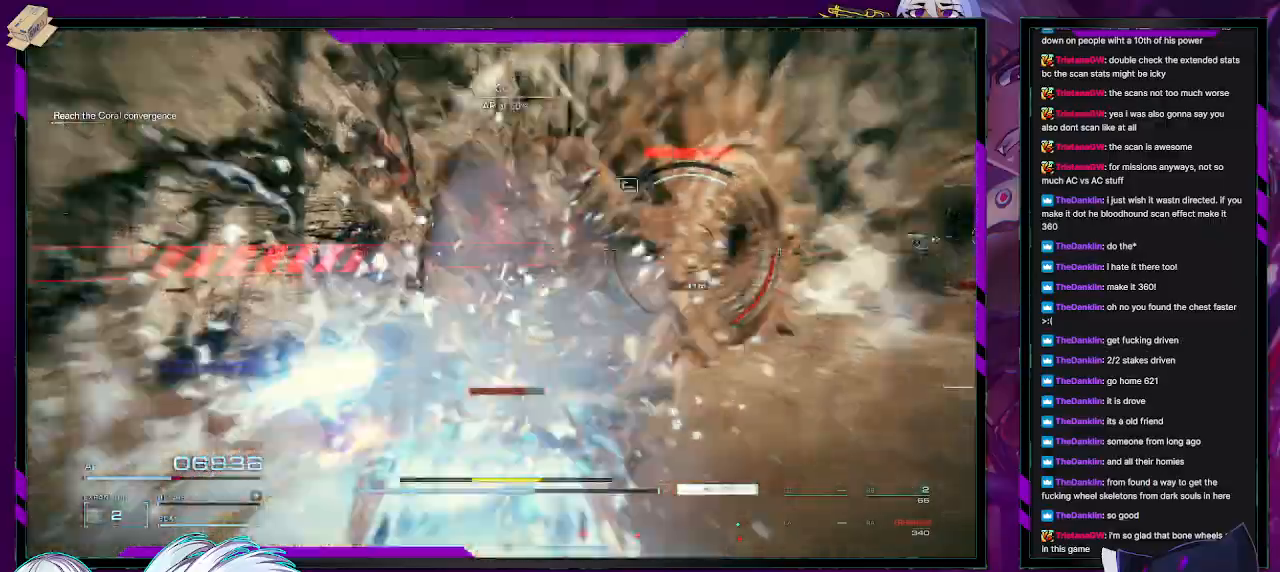
{"buttons": ["R2"], "left_stick": "up", "right_stick": "center", "events": [[17, "X", "up"], [50, "left_stick", "right"], [150, "right_stick", "right"], [283, "left_stick", "up-right"], [417, "left_stick", "up"], [500, "right_stick", "center"]]}
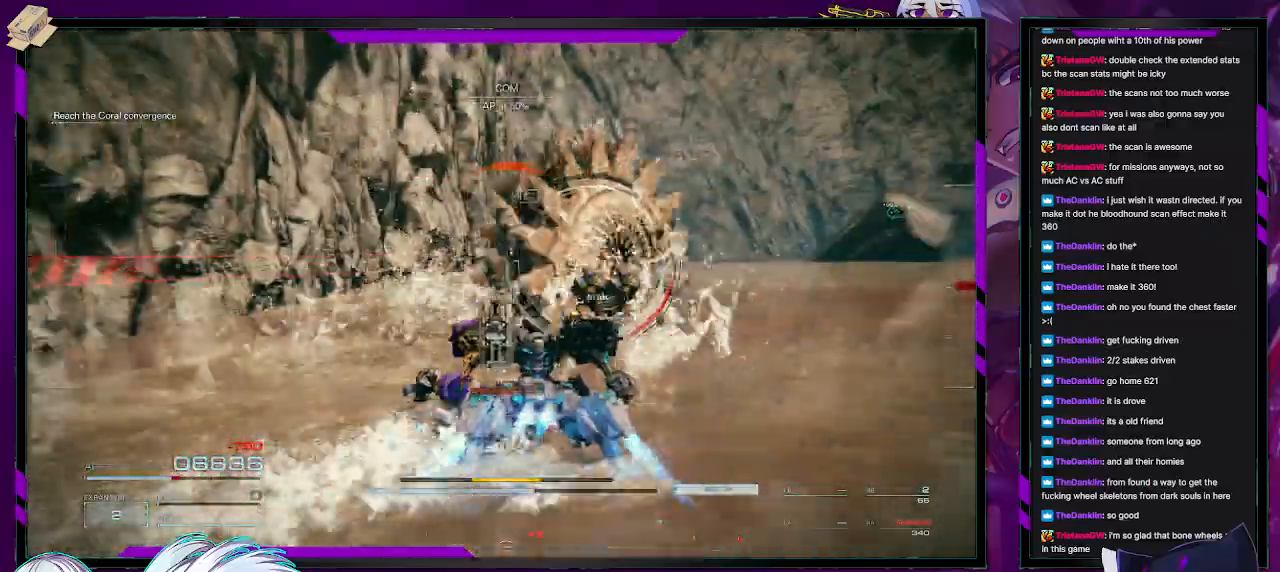
{"buttons": ["R2"], "left_stick": "up-left", "right_stick": "center", "events": [[150, "right_stick", "right"], [400, "left_stick", "up-left"], [417, "right_stick", "center"]]}
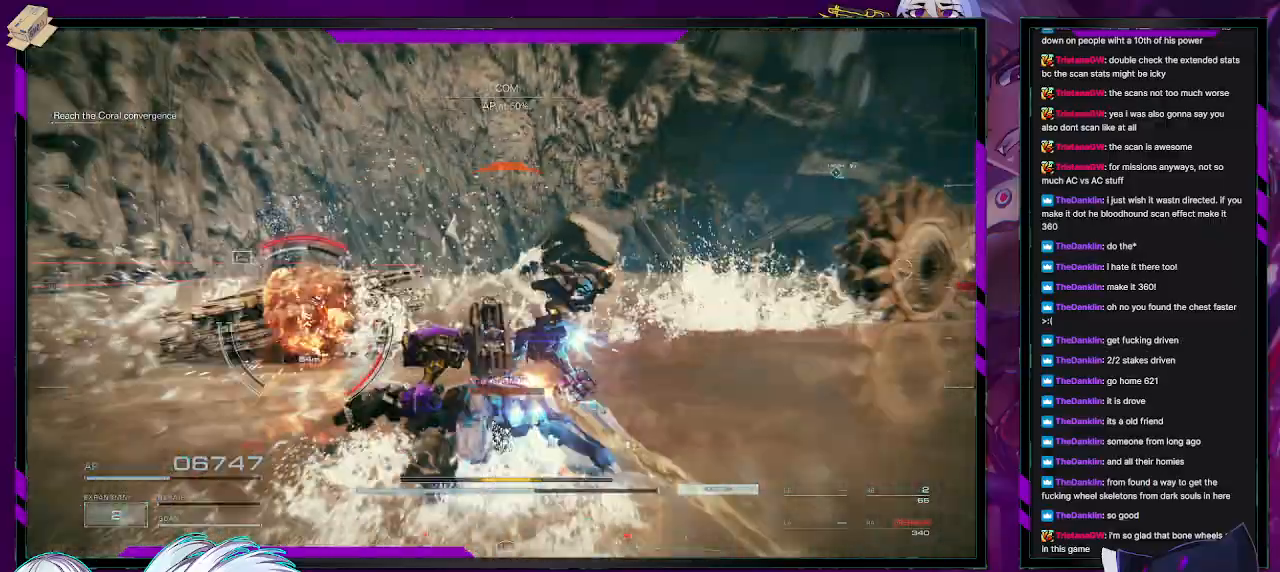
{"buttons": ["L2", "R2"], "left_stick": "up-left", "right_stick": "center", "events": [[150, "right_stick", "left"], [233, "L2", "down"], [367, "right_stick", "center"]]}
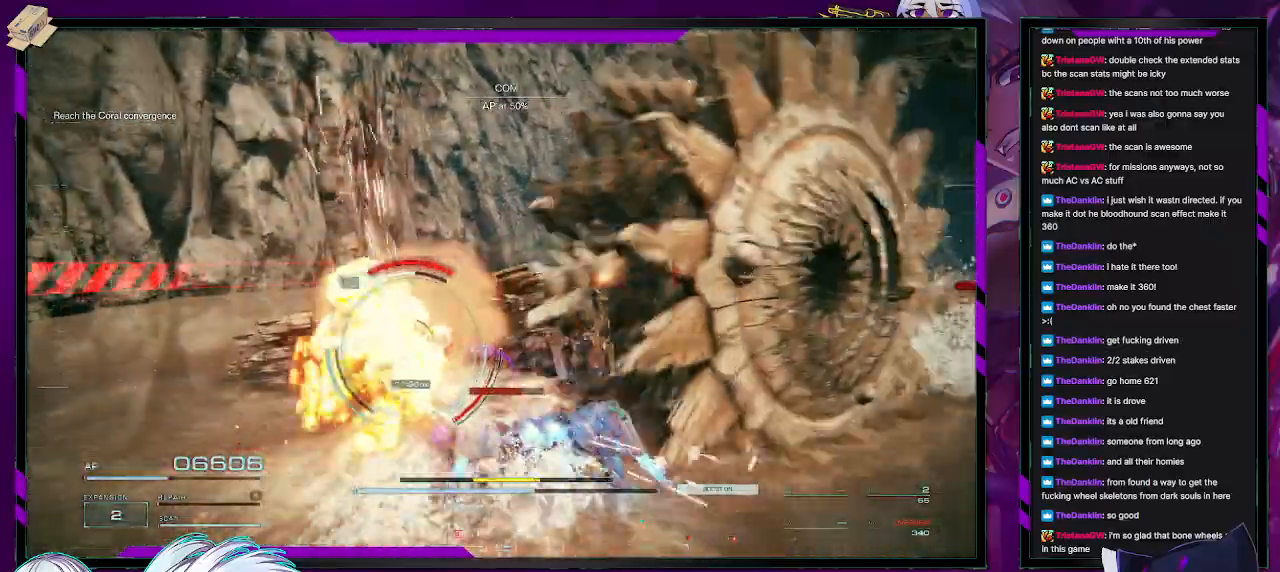
{"buttons": ["L2", "R2"], "left_stick": "up-left", "right_stick": "center", "events": []}
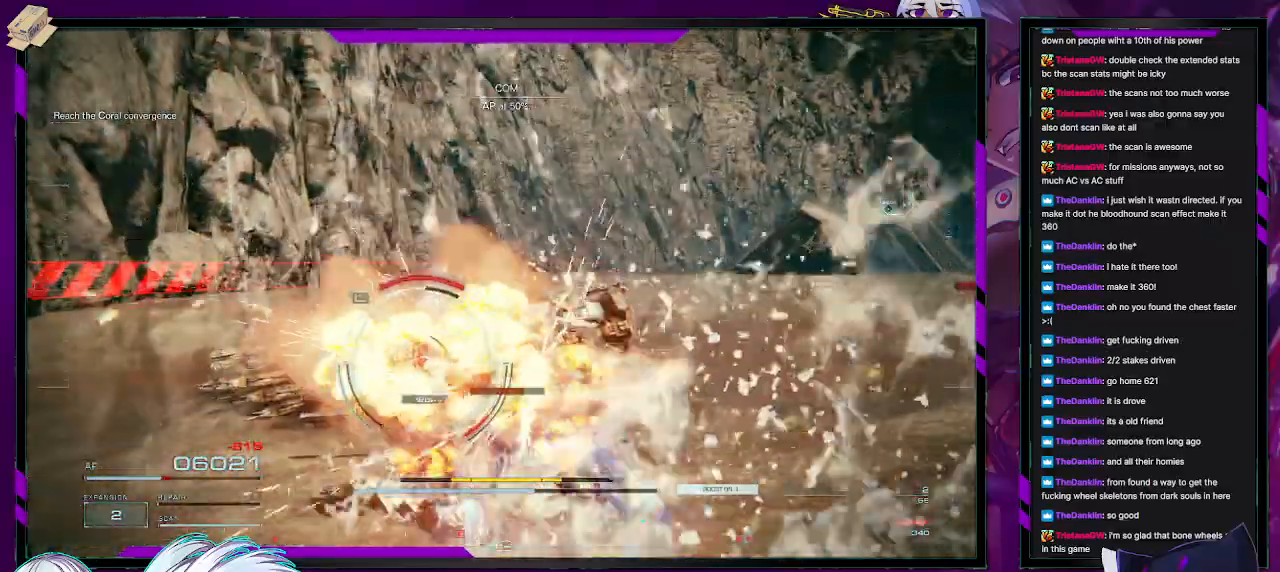
{"buttons": ["L2", "R2"], "left_stick": "up-left", "right_stick": "left", "events": [[17, "right_stick", "right"], [117, "right_stick", "center"], [467, "right_stick", "left"]]}
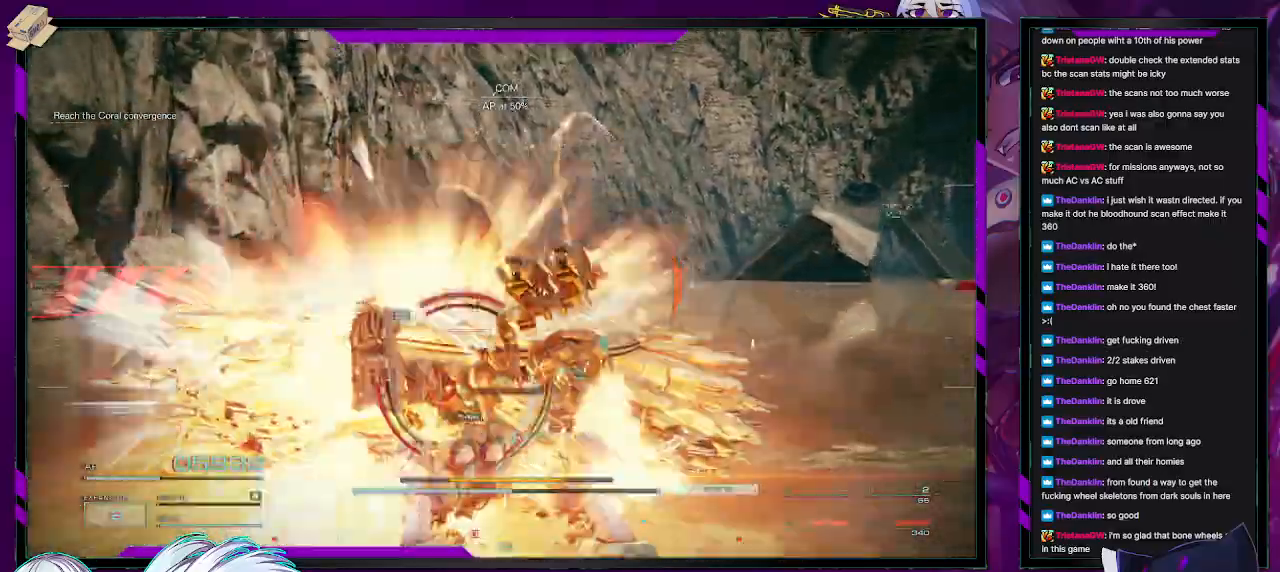
{"buttons": ["R2"], "left_stick": "down-left", "right_stick": "left", "events": [[117, "L2", "up"], [233, "left_stick", "center"], [300, "left_stick", "down"], [450, "left_stick", "down-left"]]}
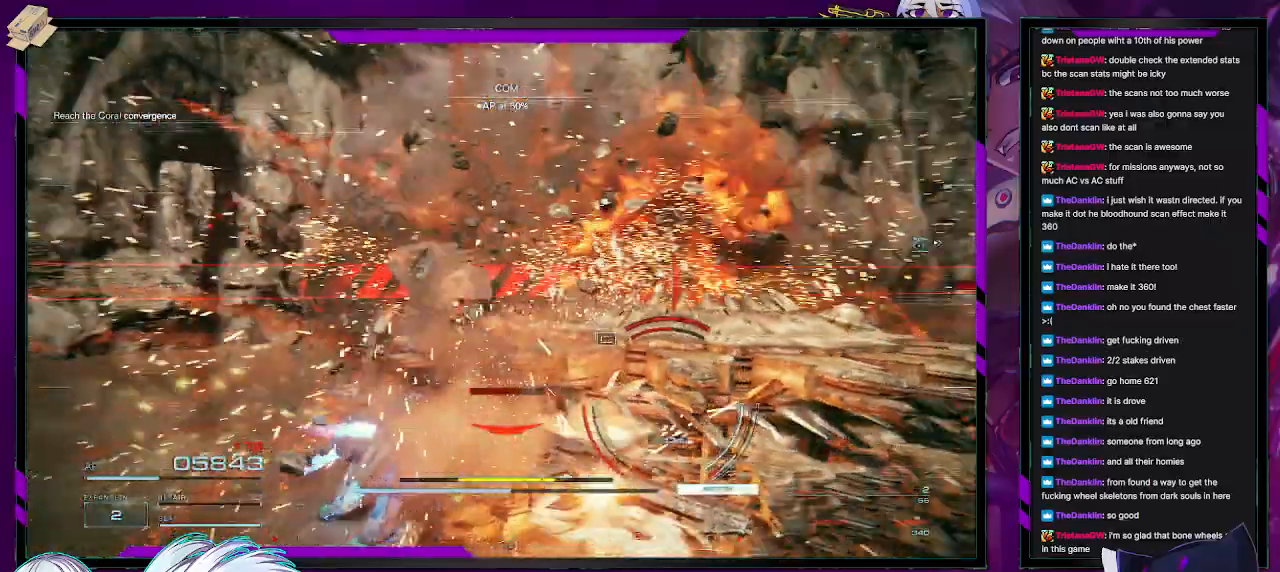
{"buttons": ["R2"], "left_stick": "down-left", "right_stick": "center", "events": [[50, "right_stick", "center"], [117, "X", "down"], [233, "X", "up"]]}
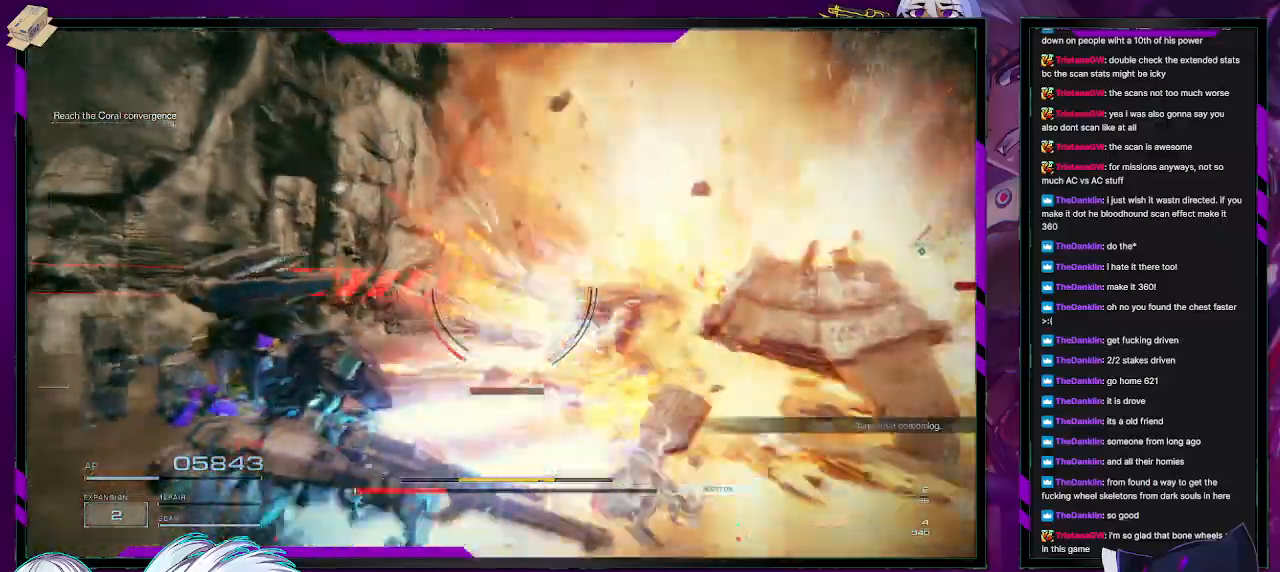
{"buttons": ["R2"], "left_stick": "down-left", "right_stick": "right", "events": [[117, "right_stick", "left"], [233, "right_stick", "center"], [333, "right_stick", "right"]]}
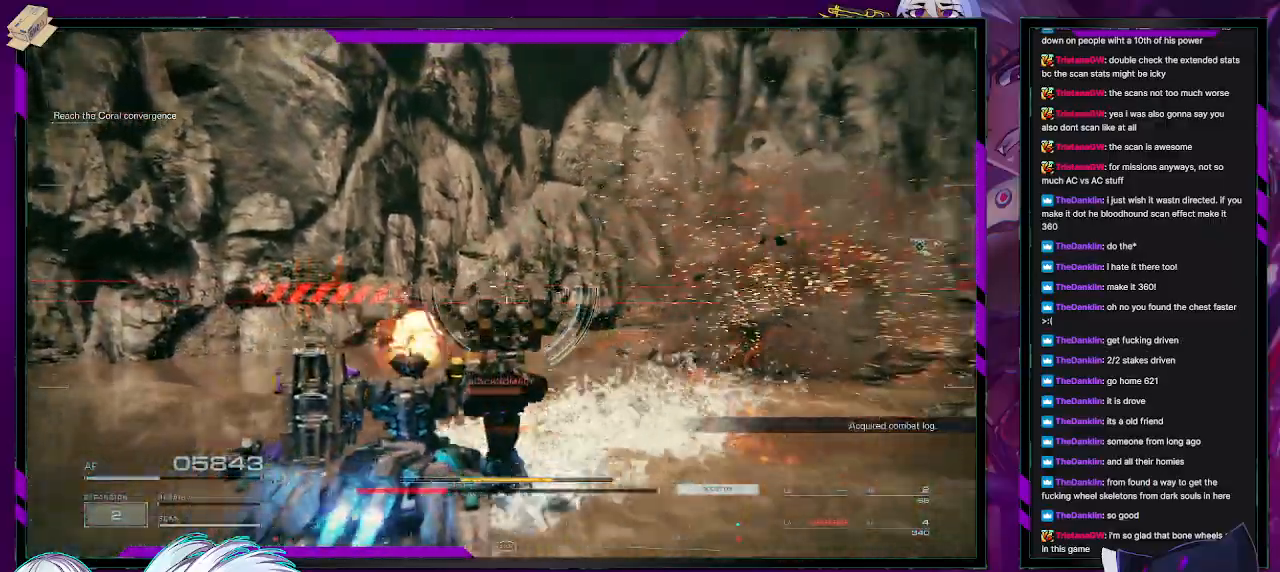
{"buttons": ["R2"], "left_stick": "down", "right_stick": "right", "events": [[450, "left_stick", "down"]]}
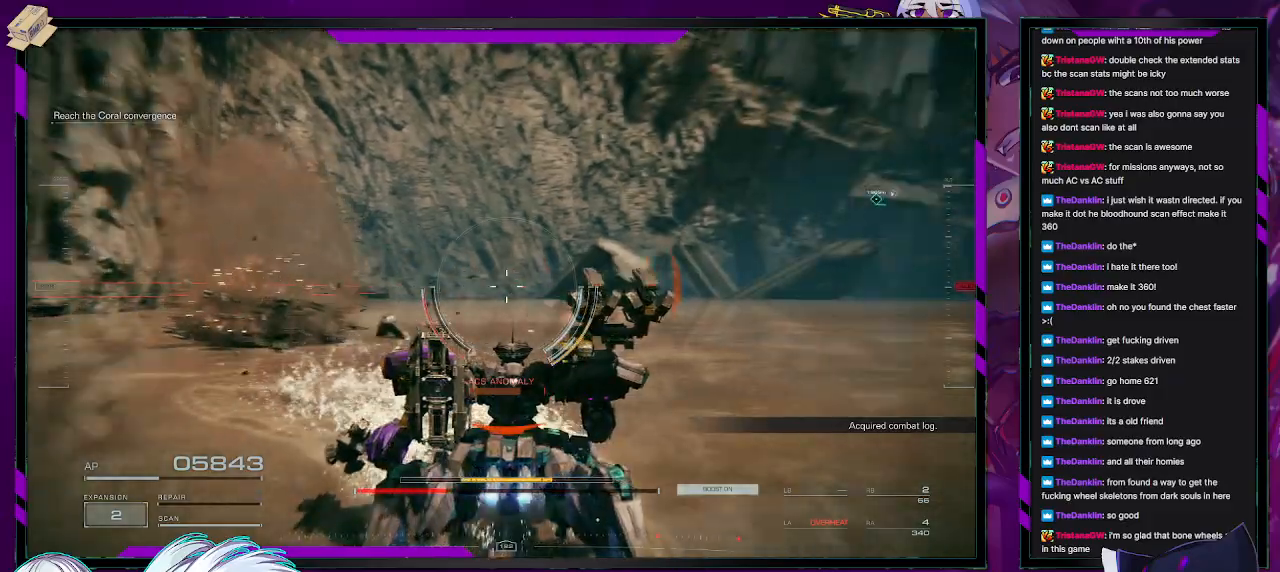
{"buttons": ["R2"], "left_stick": "up-right", "right_stick": "right", "events": [[167, "left_stick", "down-right"], [317, "left_stick", "right"], [467, "left_stick", "up-right"]]}
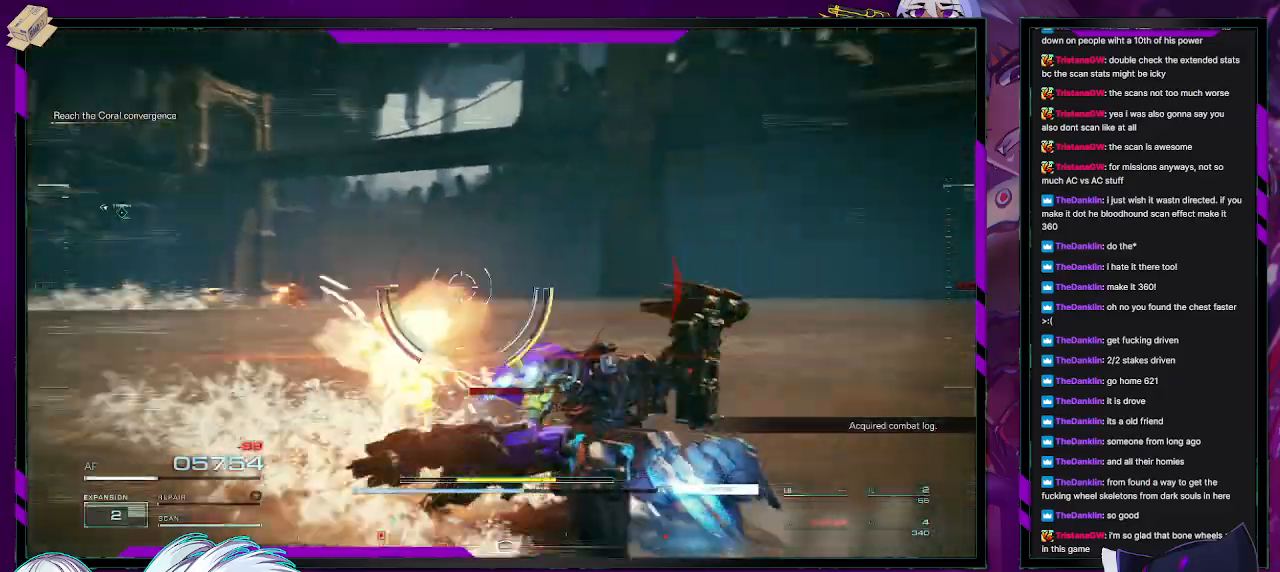
{"buttons": ["R2"], "left_stick": "up-right", "right_stick": "center", "events": [[500, "right_stick", "center"]]}
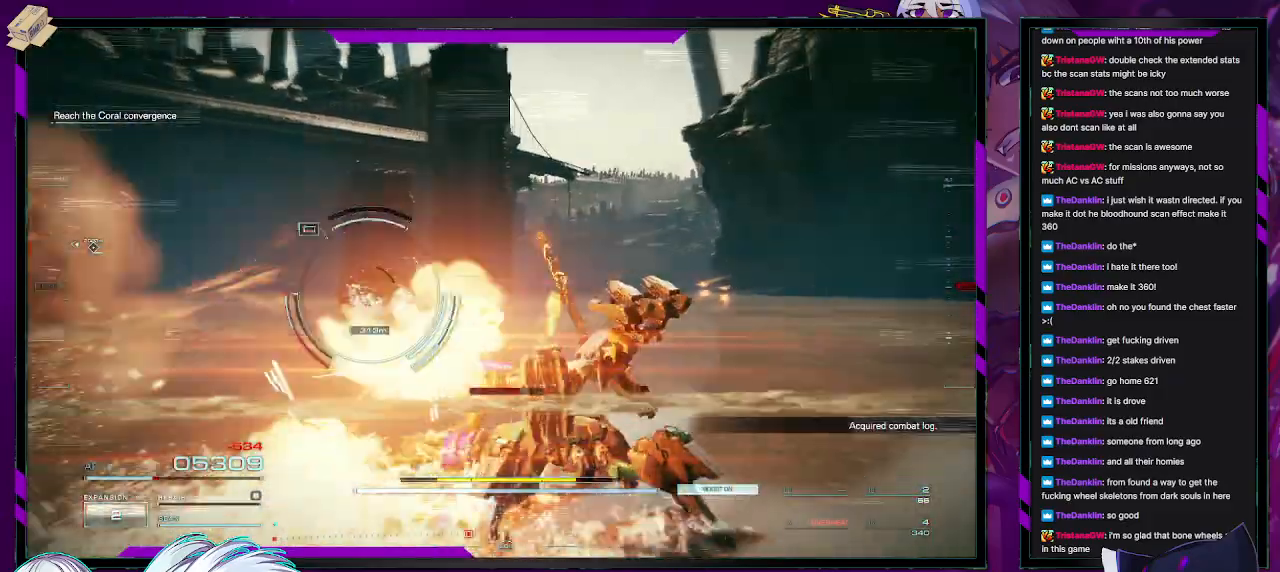
{"buttons": ["R2"], "left_stick": "up-right", "right_stick": "left", "events": [[133, "X", "down"], [283, "X", "up"], [433, "right_stick", "left"]]}
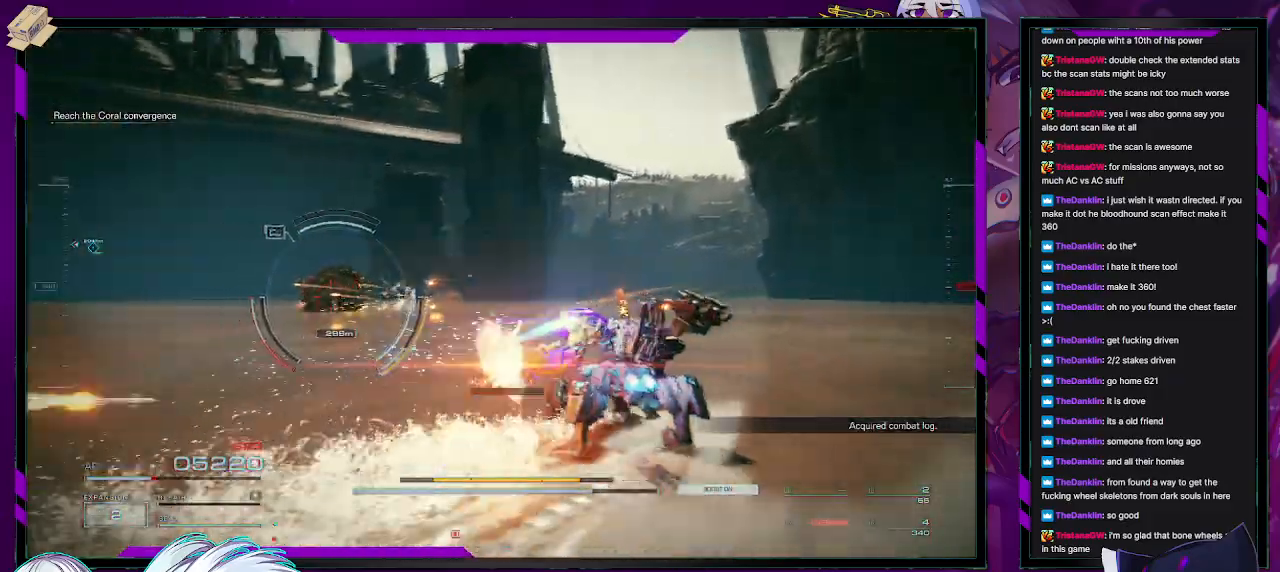
{"buttons": ["R2"], "left_stick": "up", "right_stick": "center", "events": [[150, "R2", "up"], [217, "R2", "down"], [317, "right_stick", "center"], [467, "left_stick", "up"]]}
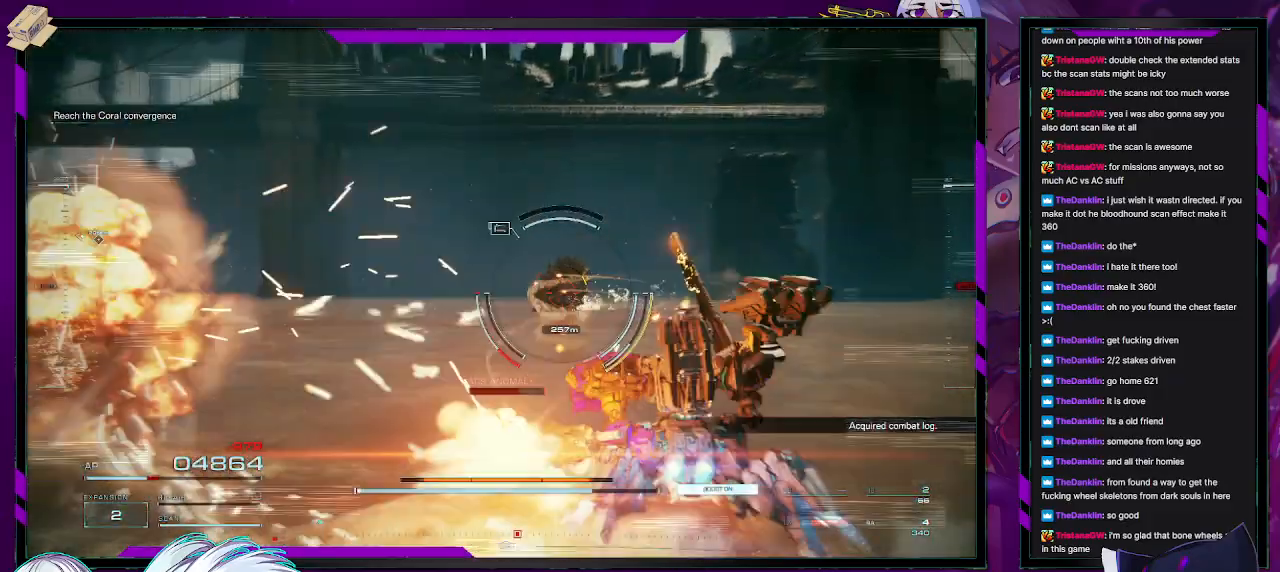
{"buttons": ["R2"], "left_stick": "up", "right_stick": "center", "events": [[83, "right_stick", "left"], [250, "right_stick", "center"]]}
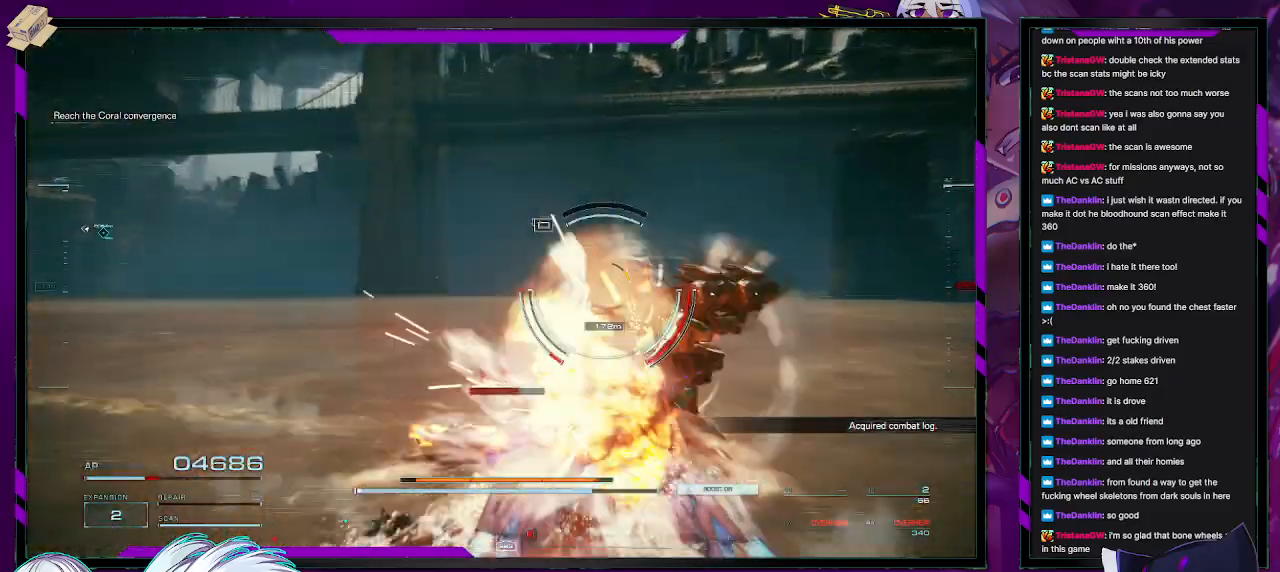
{"buttons": ["R2"], "left_stick": "up", "right_stick": "center", "events": [[133, "X", "down"], [267, "X", "up"]]}
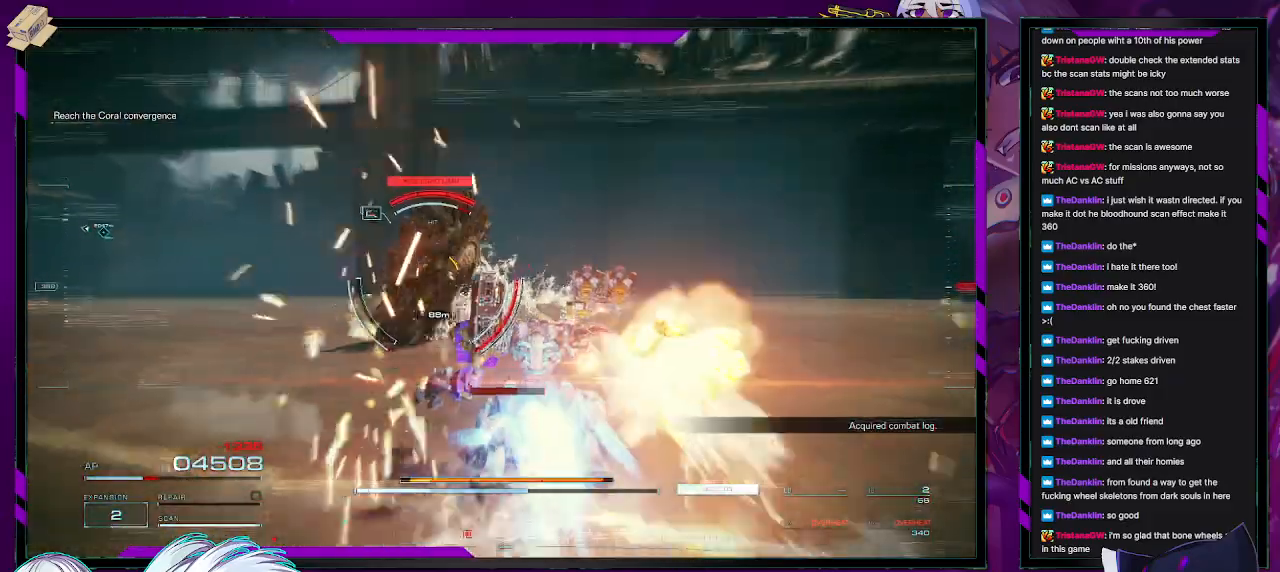
{"buttons": ["L2", "R2"], "left_stick": "up", "right_stick": "left", "events": [[117, "right_stick", "left"], [383, "L2", "down"], [383, "right_stick", "center"], [500, "right_stick", "left"]]}
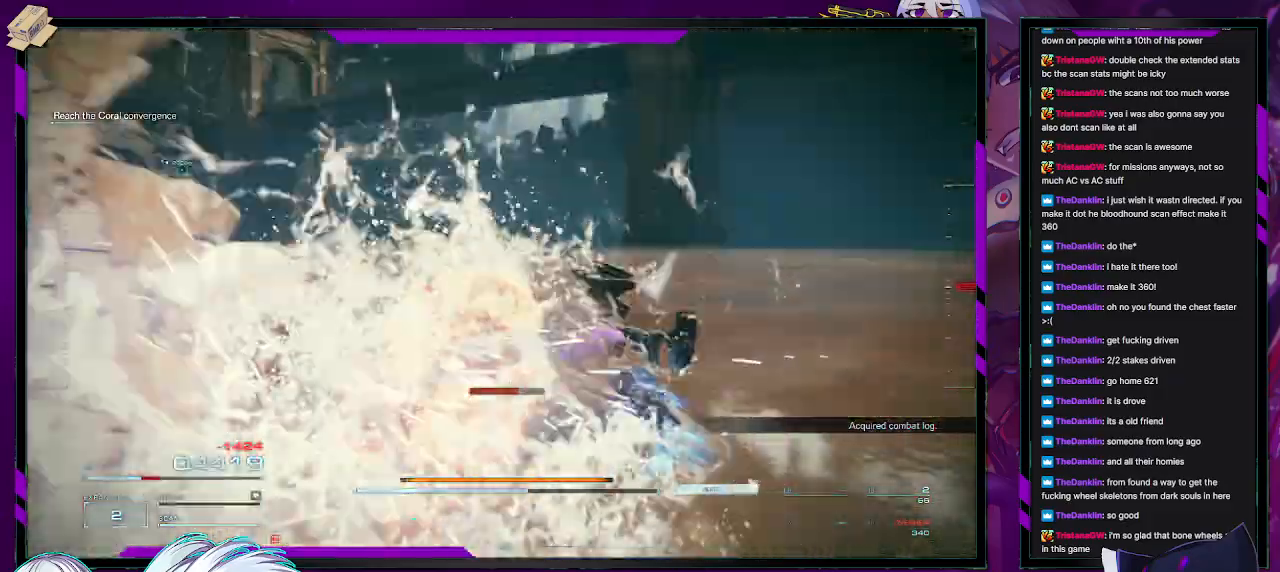
{"buttons": ["X", "L2", "R2"], "left_stick": "down-left", "right_stick": "center", "events": [[150, "left_stick", "left"], [217, "left_stick", "down-left"], [400, "right_stick", "center"], [450, "X", "down"]]}
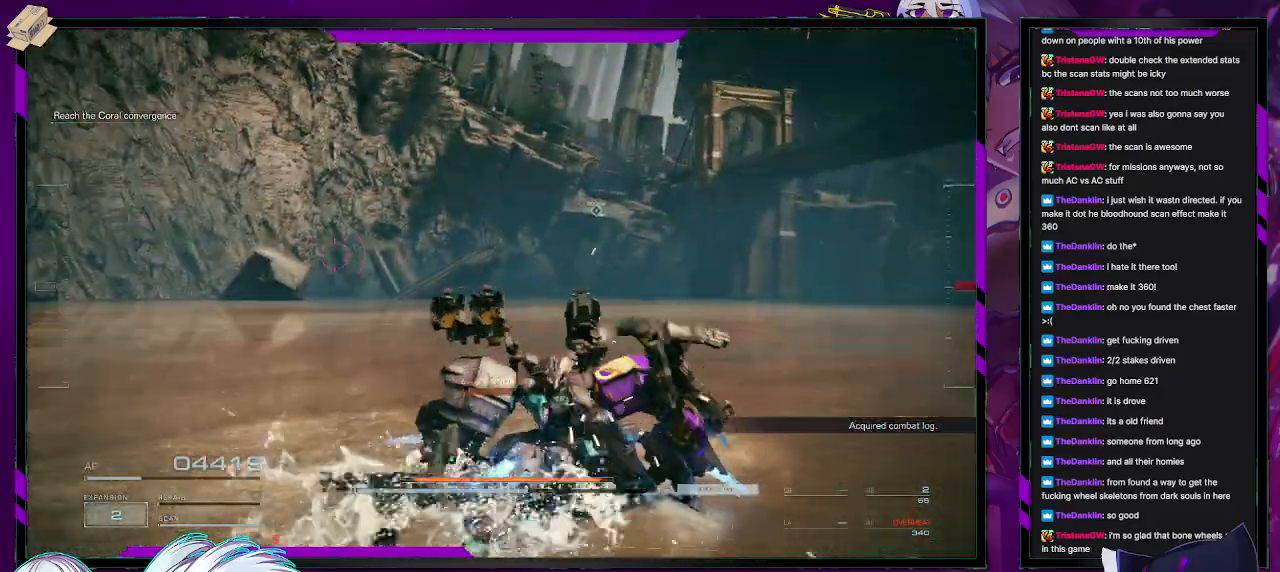
{"buttons": ["X", "R2"], "left_stick": "down-left", "right_stick": "center", "events": [[50, "X", "up"], [83, "X", "down"], [117, "L2", "up"], [183, "X", "up"], [200, "X", "down"], [283, "X", "up"], [333, "X", "down"], [400, "X", "up"], [450, "X", "down"]]}
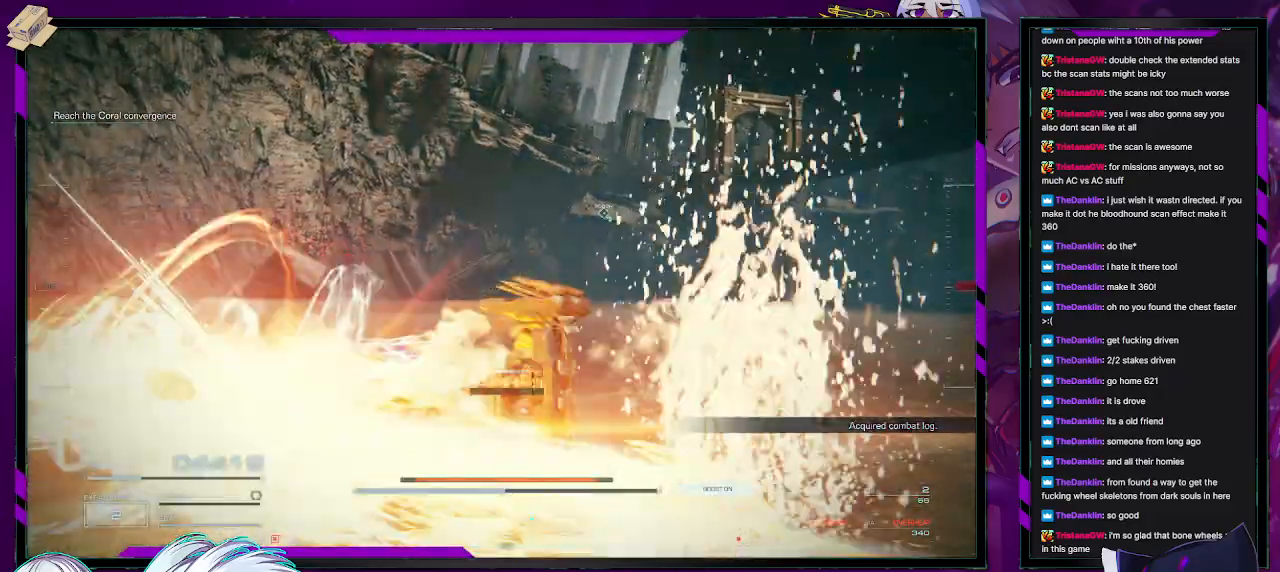
{"buttons": ["R2"], "left_stick": "left", "right_stick": "left", "events": [[17, "X", "up"], [33, "right_stick", "down-left"], [333, "left_stick", "left"], [433, "right_stick", "left"]]}
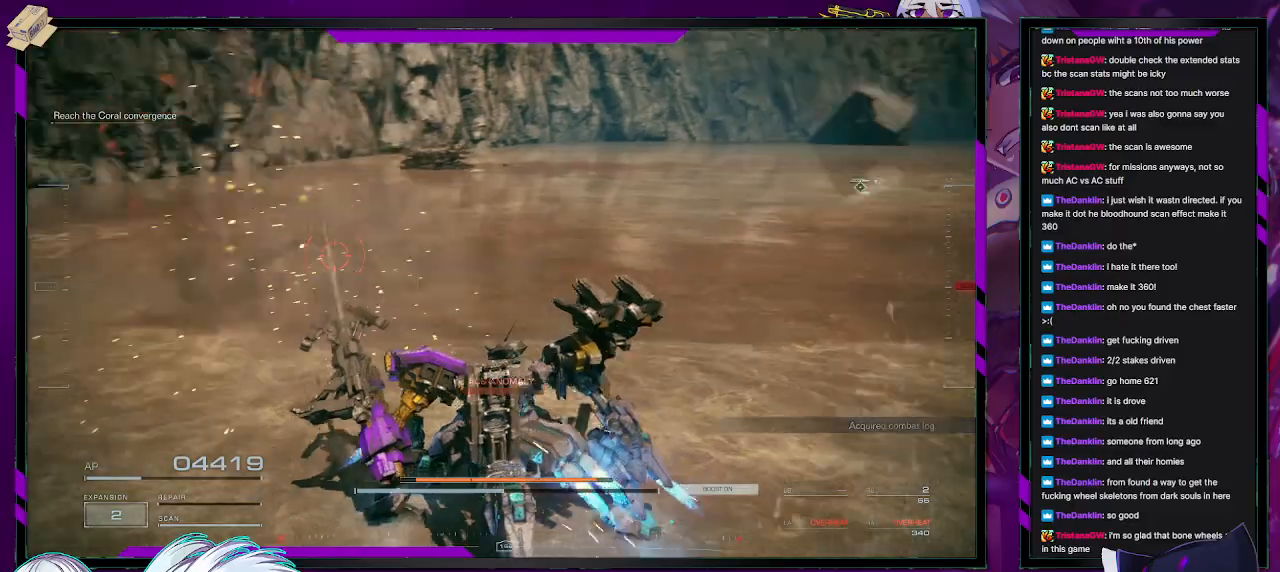
{"buttons": ["R2"], "left_stick": "up-left", "right_stick": "left", "events": [[233, "left_stick", "up-left"]]}
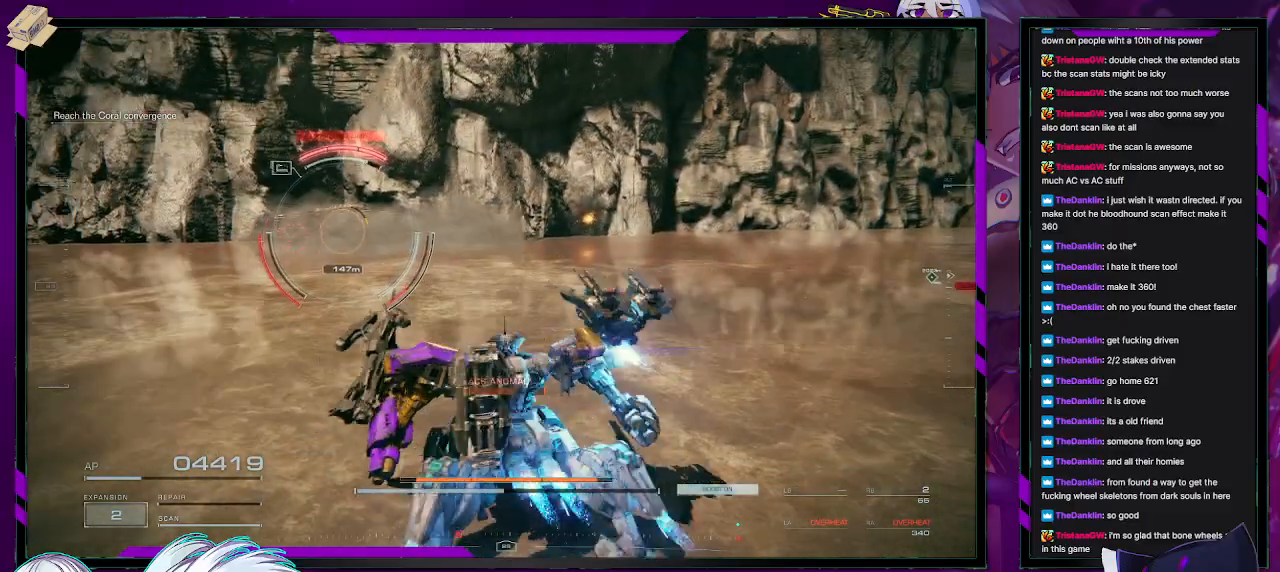
{"buttons": ["R2"], "left_stick": "up", "right_stick": "center", "events": [[17, "right_stick", "center"], [117, "X", "down"], [233, "X", "up"], [400, "left_stick", "up"]]}
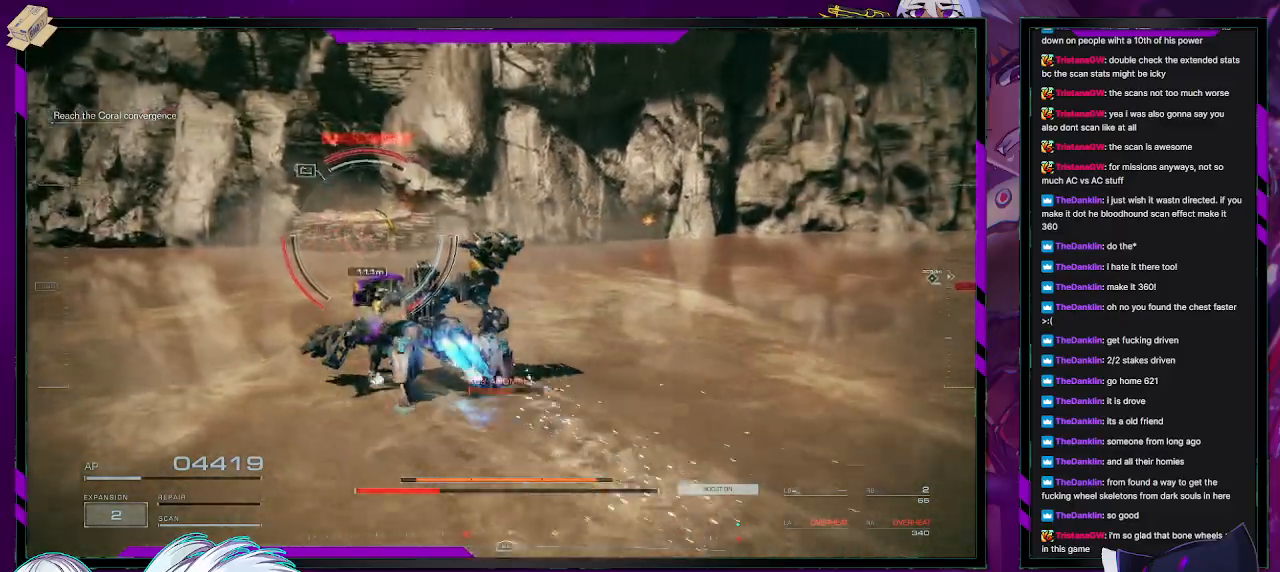
{"buttons": ["R2"], "left_stick": "up-left", "right_stick": "center", "events": [[83, "left_stick", "up-left"]]}
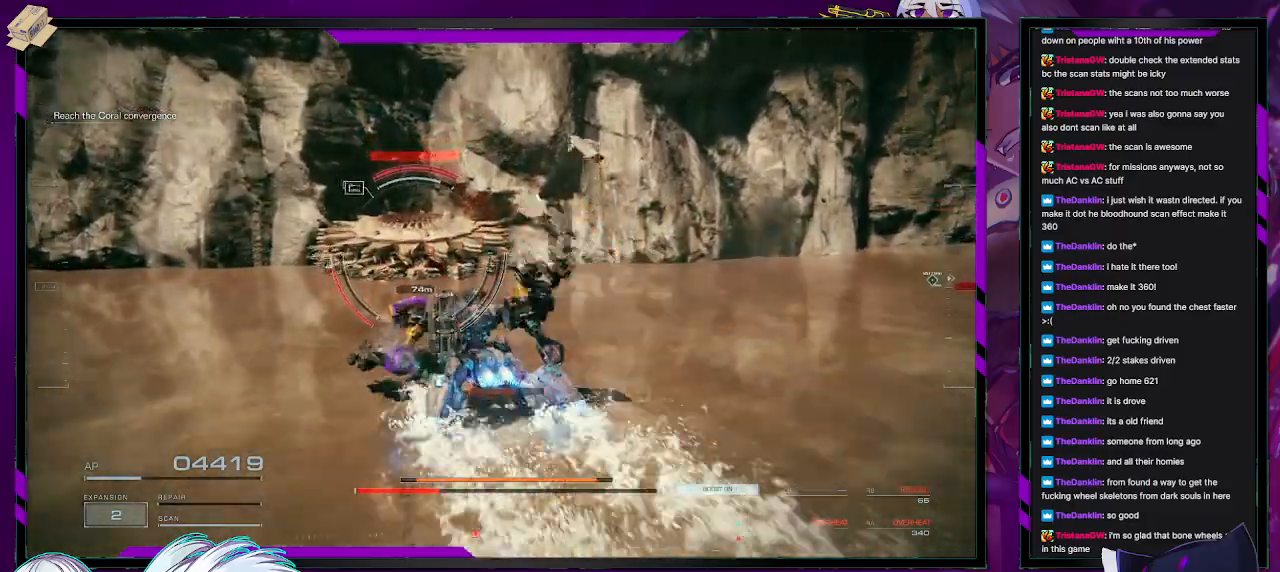
{"buttons": ["R2"], "left_stick": "up-left", "right_stick": "center", "events": [[50, "right_stick", "down-left"], [117, "right_stick", "down"], [267, "right_stick", "center"]]}
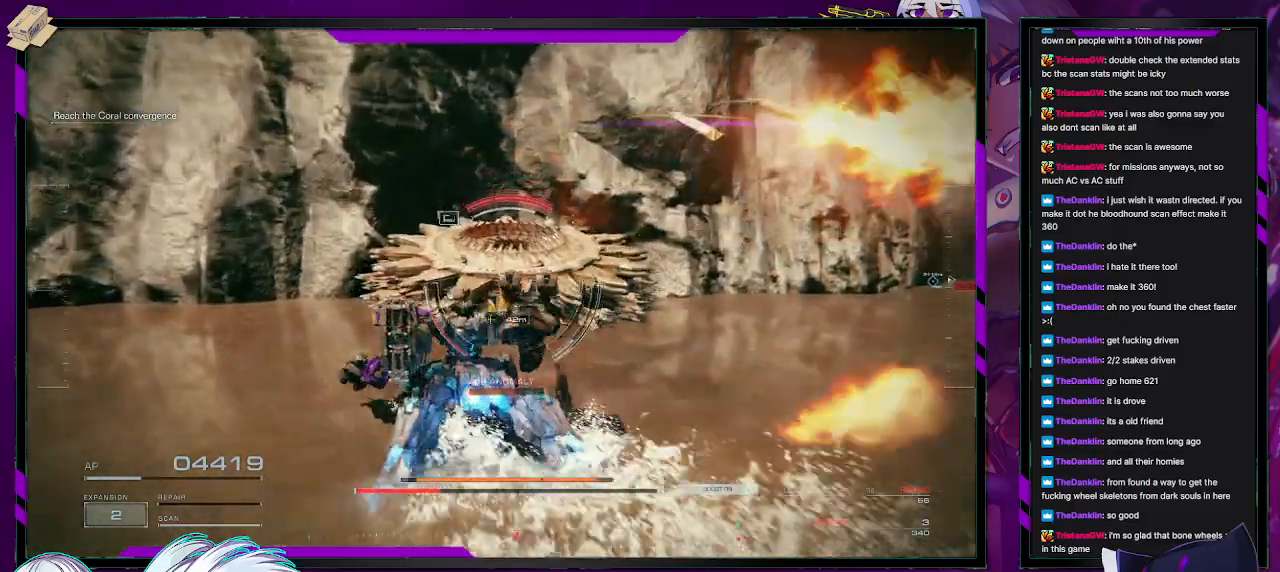
{"buttons": ["R2"], "left_stick": "up-right", "right_stick": "right", "events": [[133, "right_stick", "right"], [250, "left_stick", "up"], [367, "left_stick", "up-left"], [417, "right_stick", "center"], [500, "left_stick", "up-right"], [500, "right_stick", "right"]]}
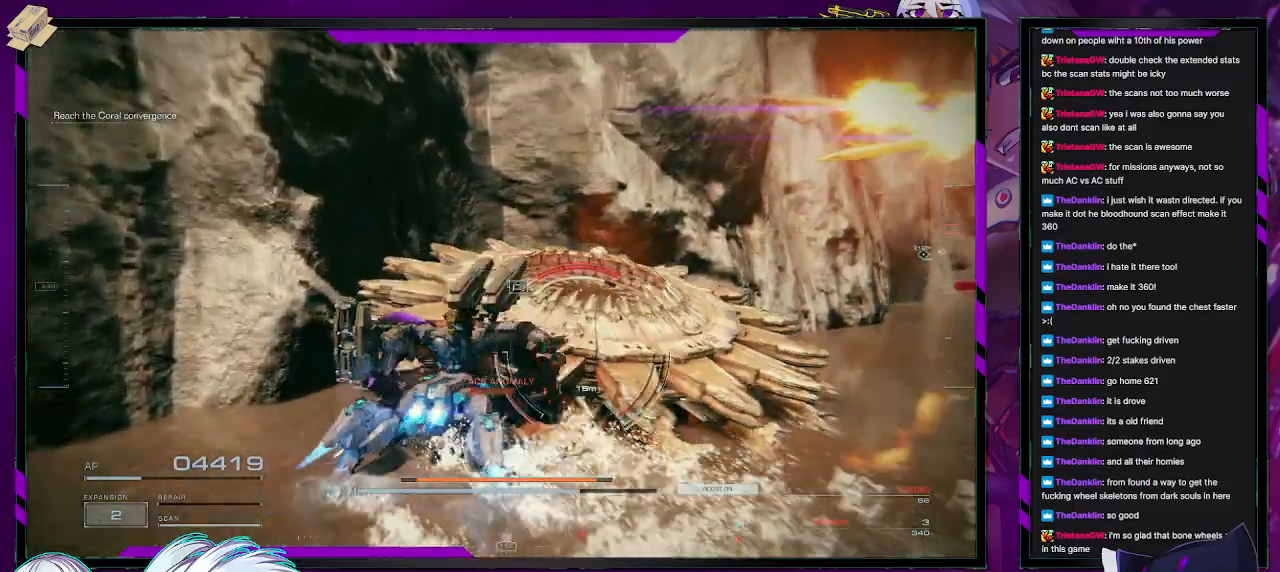
{"buttons": ["L2", "R2"], "left_stick": "down", "right_stick": "right", "events": [[150, "L2", "down"], [150, "left_stick", "center"], [300, "right_stick", "center"], [333, "left_stick", "down-right"], [383, "right_stick", "right"], [400, "left_stick", "down"]]}
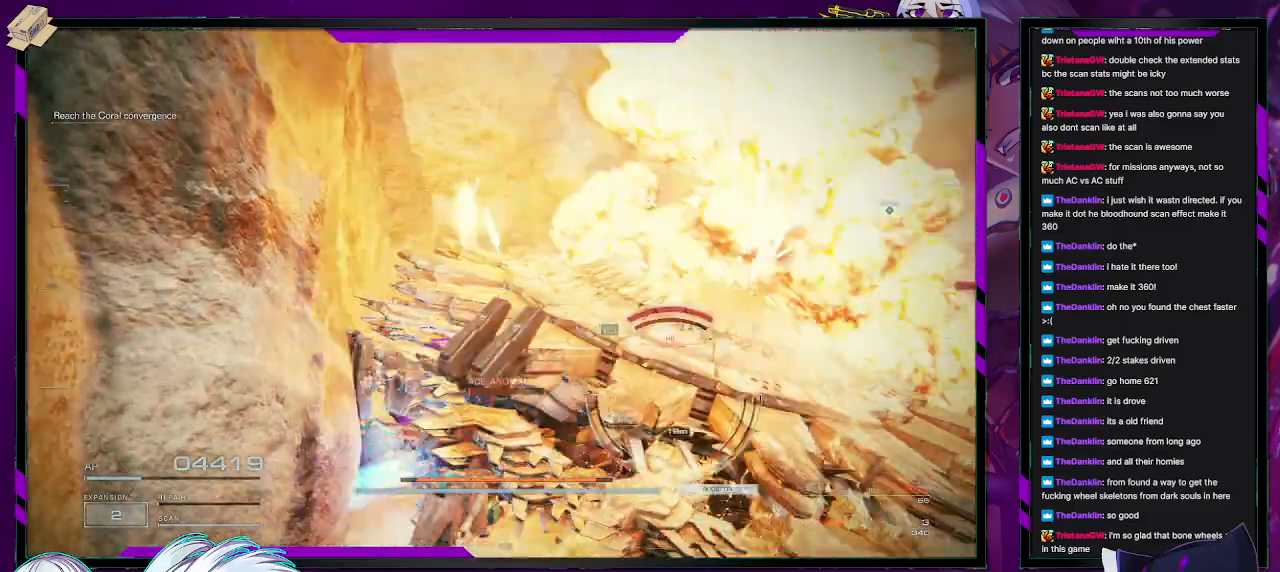
{"buttons": ["L2", "R2"], "left_stick": "up-right", "right_stick": "center", "events": [[200, "right_stick", "center"], [317, "left_stick", "right"], [433, "left_stick", "up-right"]]}
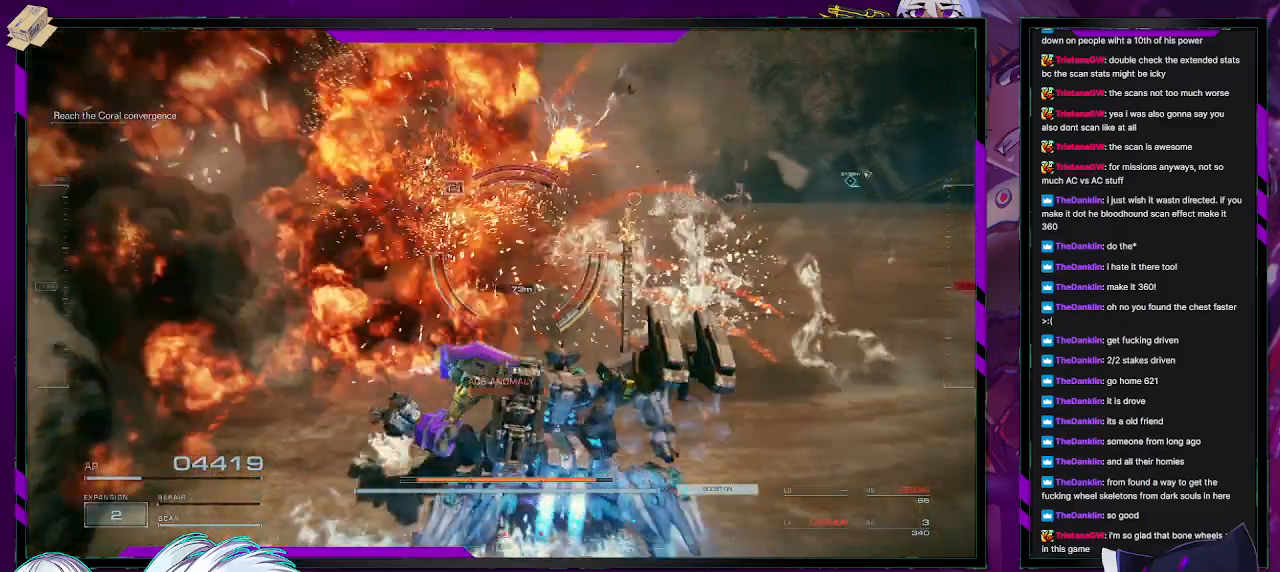
{"buttons": ["R2"], "left_stick": "up", "right_stick": "center", "events": [[100, "left_stick", "up"], [217, "L2", "up"], [217, "right_stick", "left"], [417, "right_stick", "center"], [433, "R2", "up"], [483, "R2", "down"]]}